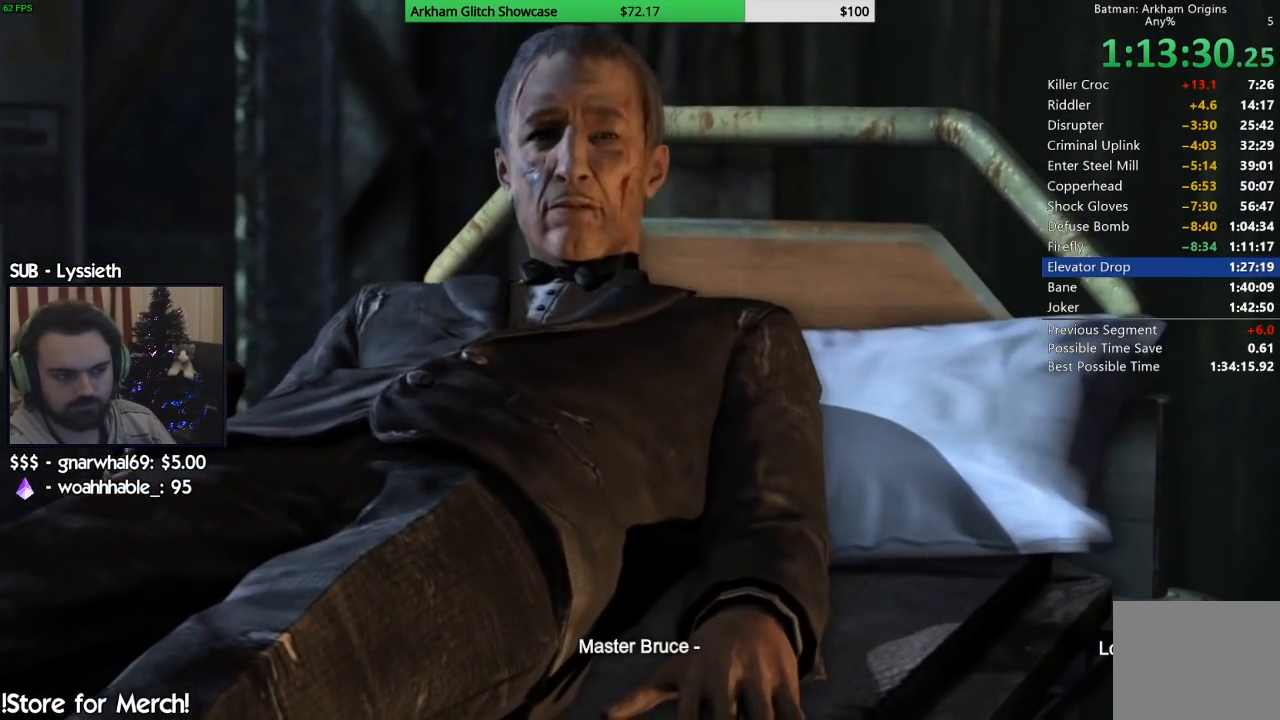
Gameplay with a controller (PlayStation layout); each line is a JSON object with the inputs held at the frame after it. "events" lists button and stick changes between this image and that frame as [ms after this image, input, new state], when the widget could be followed in between. Not read: L1 R1.
{"buttons": ["CIRCLE"], "left_stick": "center", "right_stick": "center", "events": [[50, "CIRCLE", "down"], [167, "CIRCLE", "up"], [250, "CIRCLE", "down"], [383, "CIRCLE", "up"], [483, "CIRCLE", "down"]]}
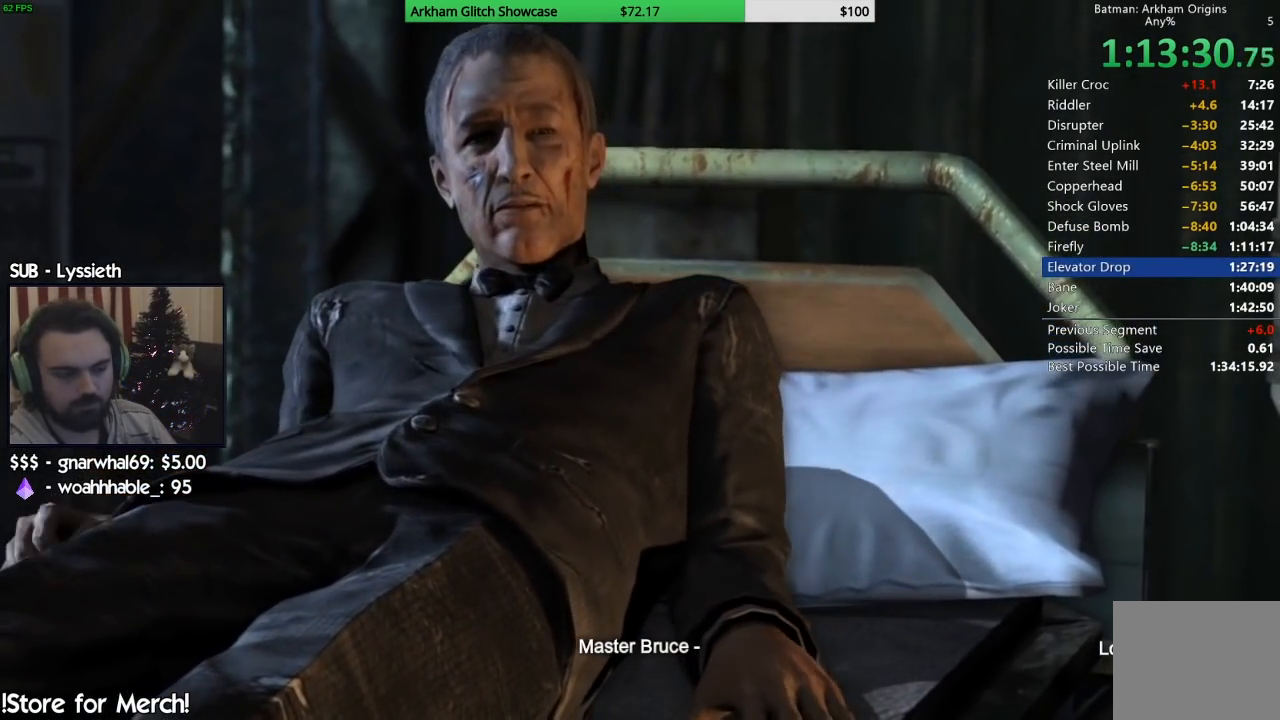
{"buttons": ["CIRCLE"], "left_stick": "center", "right_stick": "center", "events": [[83, "CIRCLE", "up"], [200, "CIRCLE", "down"], [317, "CIRCLE", "up"], [417, "CIRCLE", "down"]]}
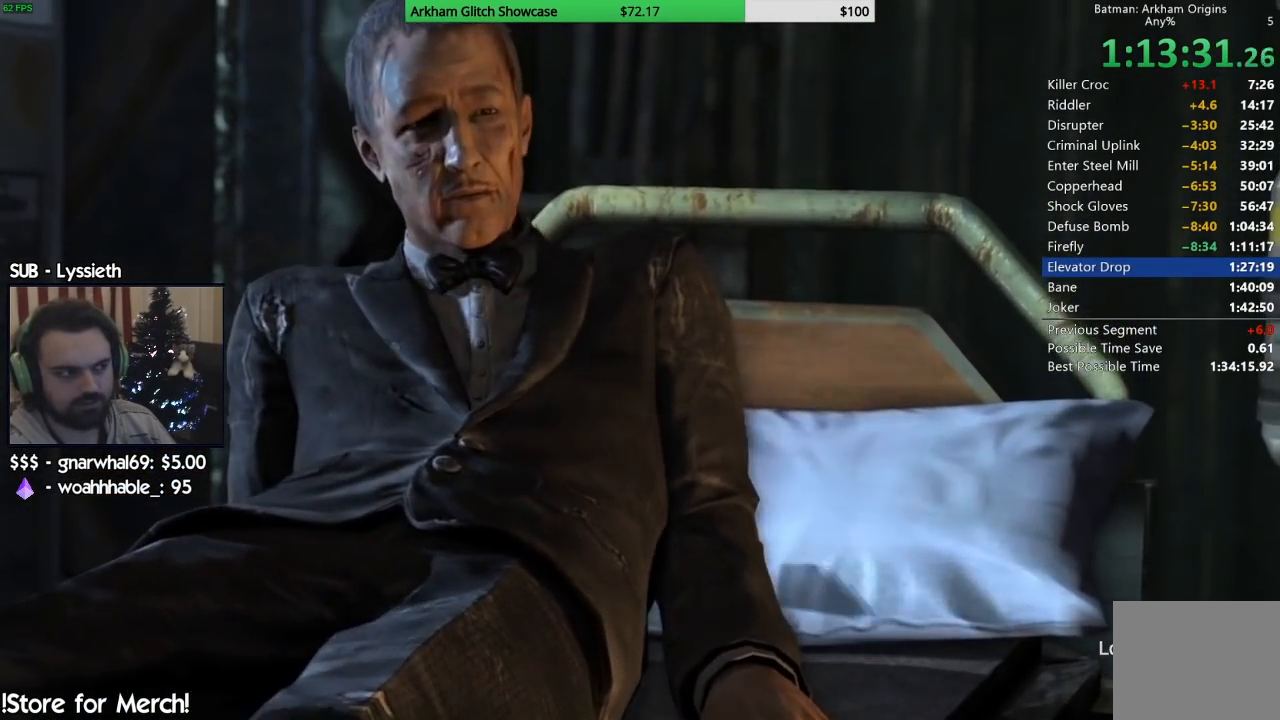
{"buttons": ["CIRCLE"], "left_stick": "center", "right_stick": "center", "events": [[50, "CIRCLE", "up"], [167, "CIRCLE", "down"], [300, "CIRCLE", "up"], [400, "CIRCLE", "down"]]}
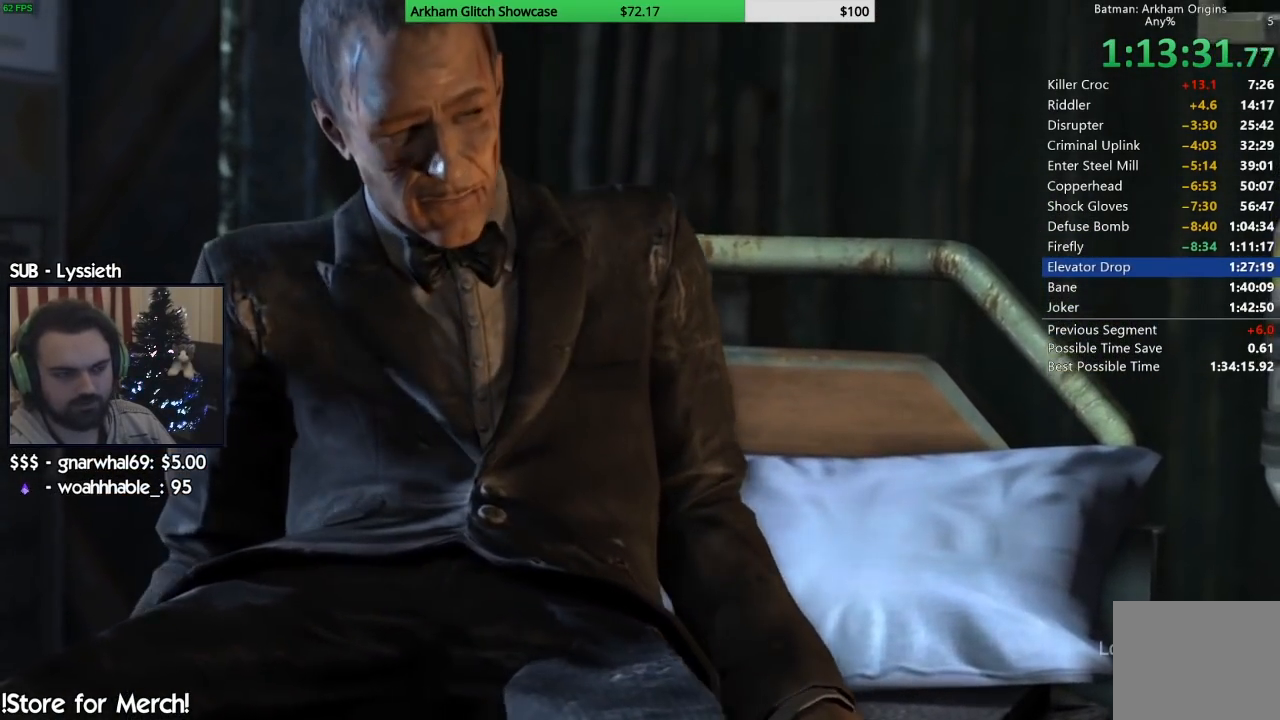
{"buttons": [], "left_stick": "center", "right_stick": "center", "events": [[17, "CIRCLE", "up"], [117, "CIRCLE", "down"], [233, "CIRCLE", "up"], [350, "CIRCLE", "down"], [467, "CIRCLE", "up"]]}
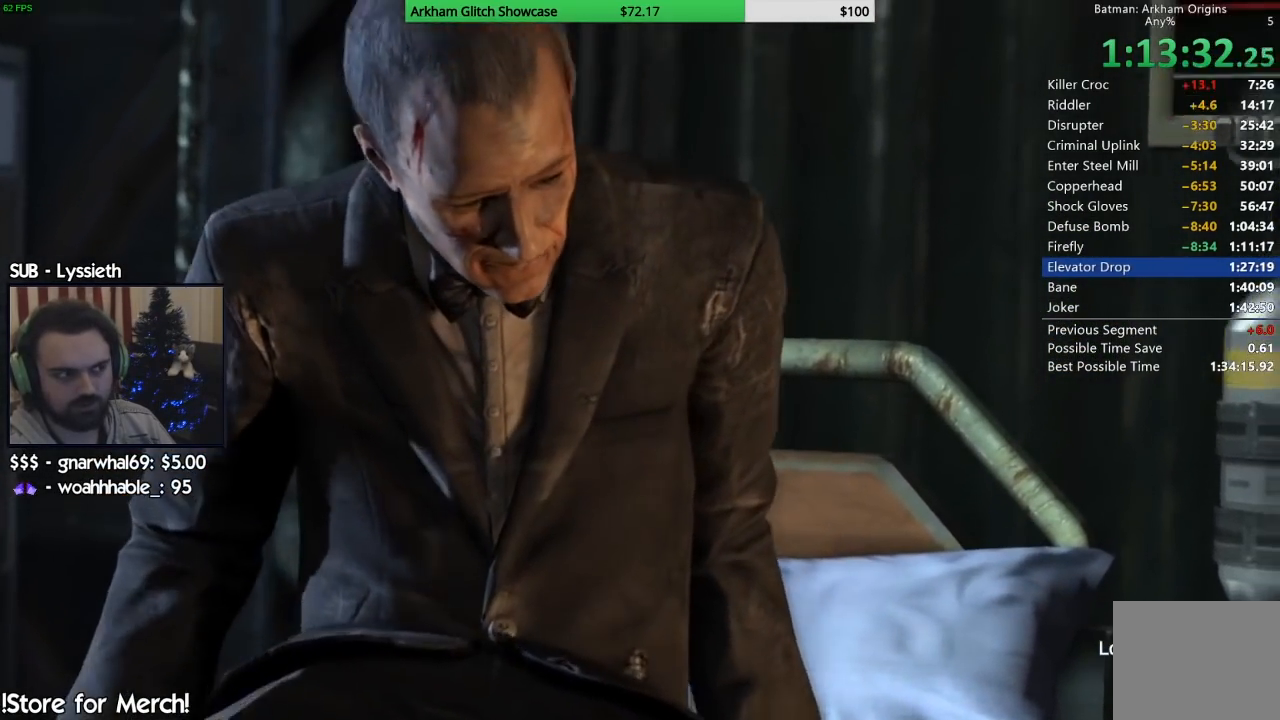
{"buttons": ["CIRCLE"], "left_stick": "center", "right_stick": "center", "events": [[67, "CIRCLE", "down"], [167, "CIRCLE", "up"], [283, "CIRCLE", "down"], [383, "CIRCLE", "up"], [483, "CIRCLE", "down"]]}
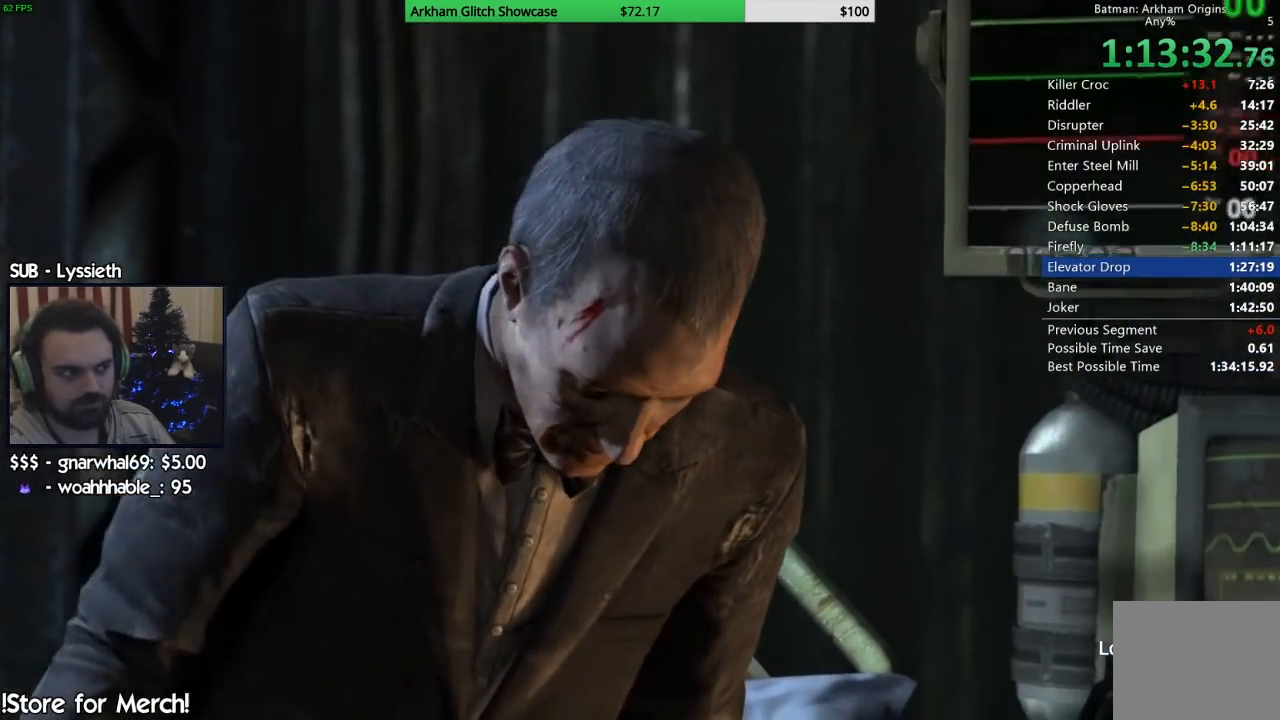
{"buttons": ["CIRCLE"], "left_stick": "center", "right_stick": "center", "events": [[117, "CIRCLE", "up"], [200, "CIRCLE", "down"], [317, "CIRCLE", "up"], [417, "CIRCLE", "down"]]}
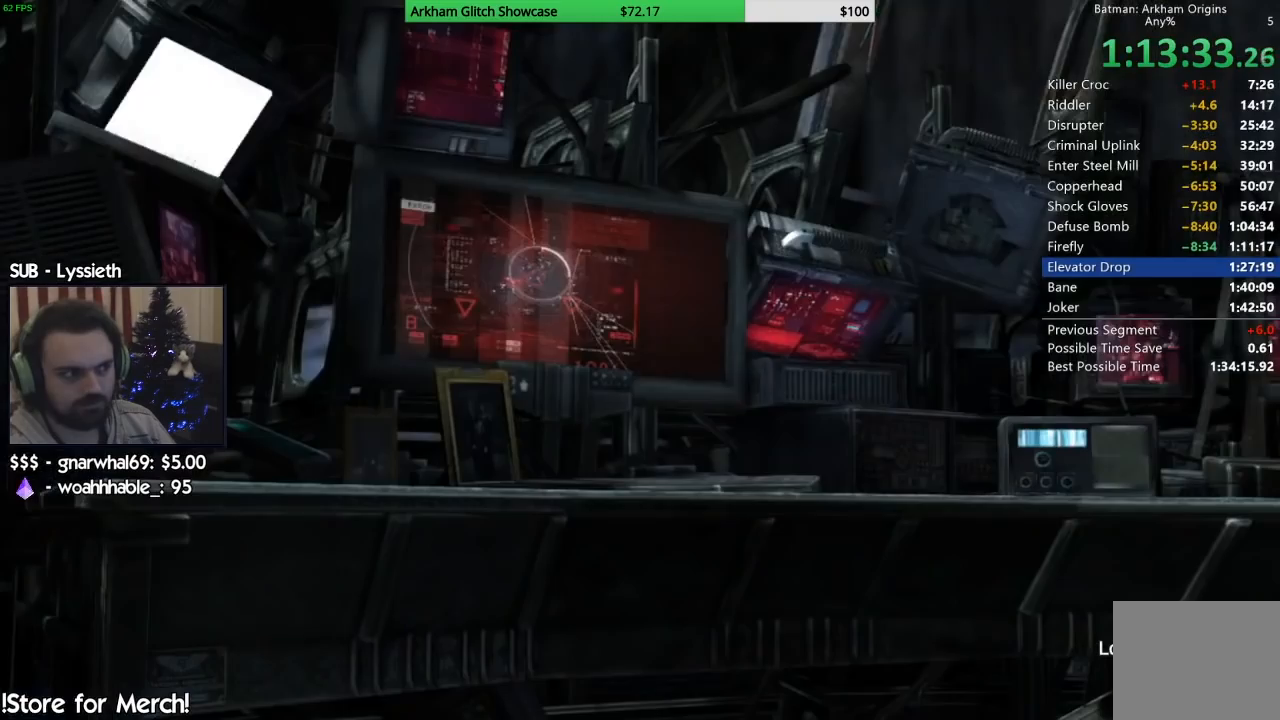
{"buttons": [], "left_stick": "center", "right_stick": "center", "events": [[17, "CIRCLE", "up"], [100, "CIRCLE", "down"], [217, "CIRCLE", "up"], [317, "CIRCLE", "down"], [417, "CIRCLE", "up"]]}
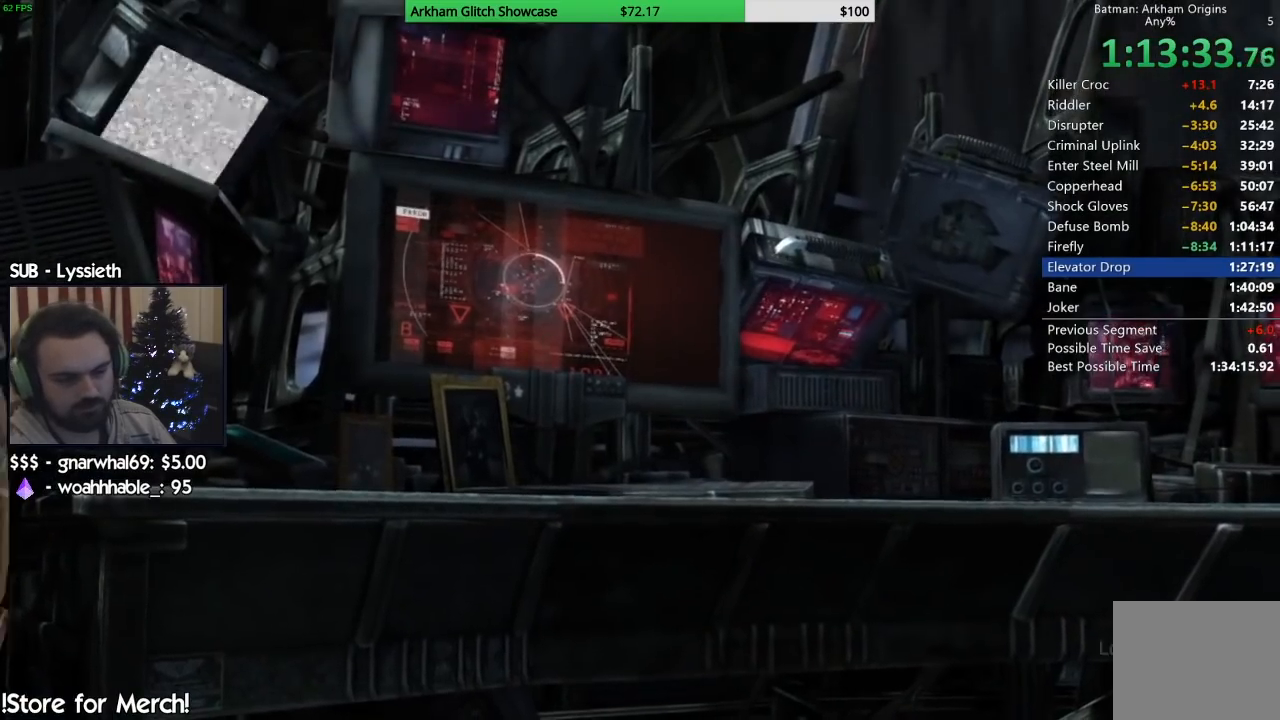
{"buttons": ["CIRCLE"], "left_stick": "center", "right_stick": "center", "events": [[33, "CIRCLE", "down"], [150, "CIRCLE", "up"], [233, "CIRCLE", "down"], [350, "CIRCLE", "up"], [450, "CIRCLE", "down"]]}
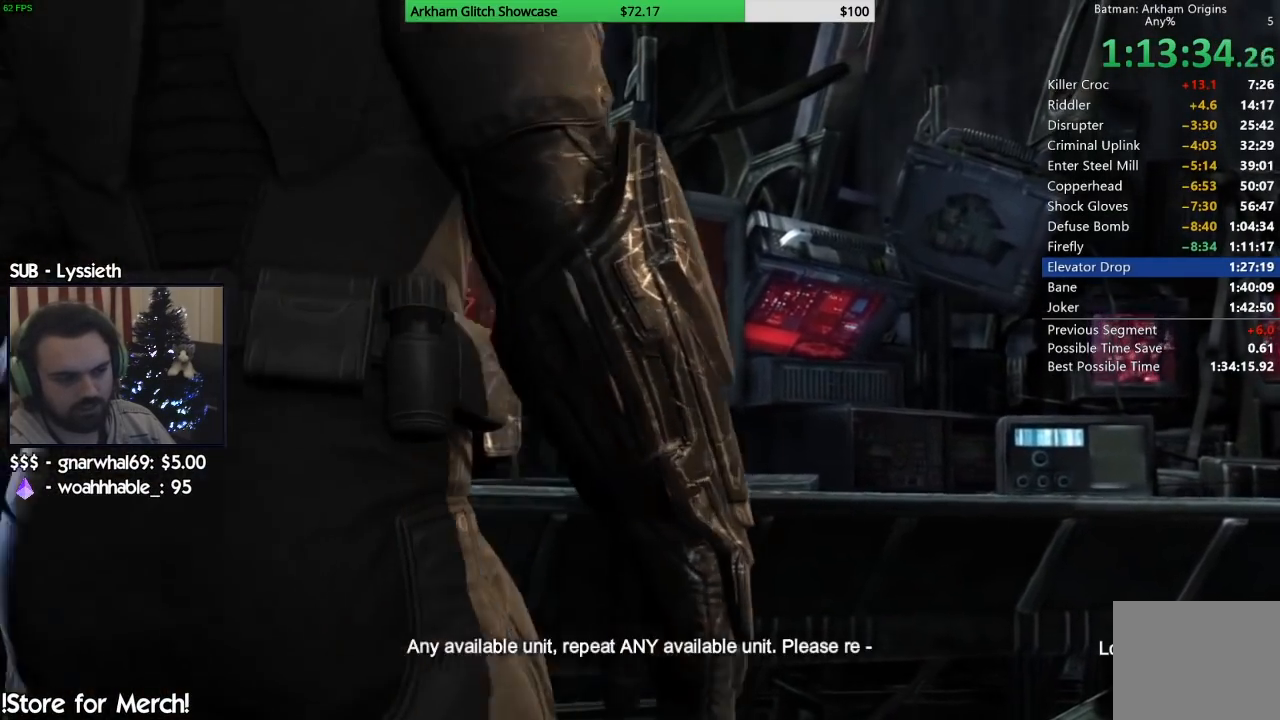
{"buttons": [], "left_stick": "center", "right_stick": "center", "events": [[83, "CIRCLE", "up"], [183, "CIRCLE", "down"], [267, "CIRCLE", "up"], [383, "CIRCLE", "down"], [467, "CIRCLE", "up"]]}
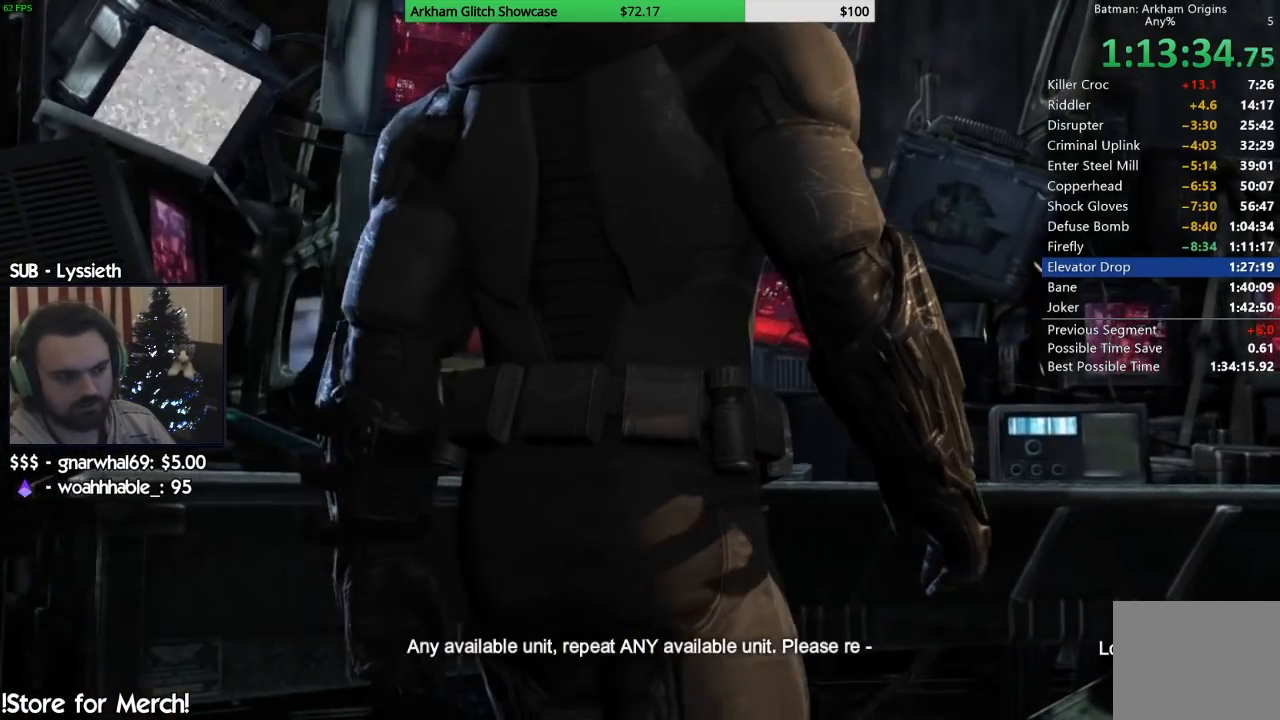
{"buttons": ["CIRCLE"], "left_stick": "center", "right_stick": "center", "events": [[83, "CIRCLE", "down"], [150, "CIRCLE", "up"], [267, "CIRCLE", "down"], [367, "CIRCLE", "up"], [467, "CIRCLE", "down"]]}
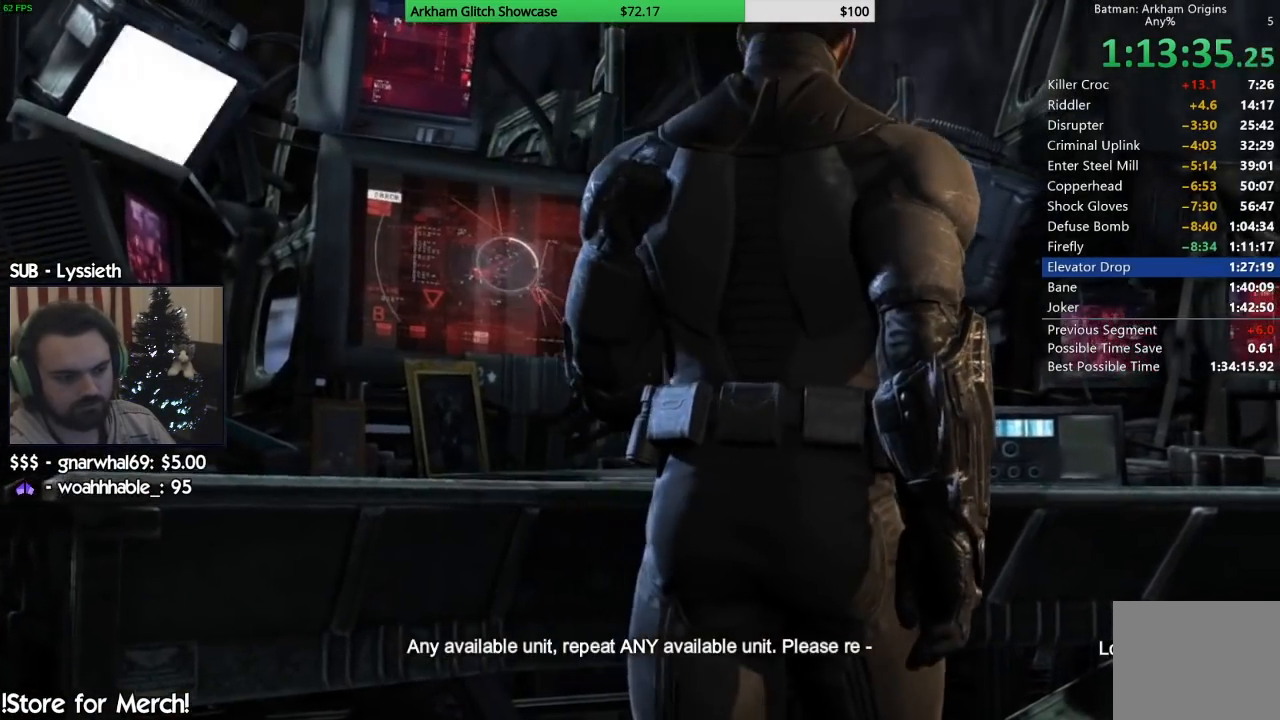
{"buttons": [], "left_stick": "center", "right_stick": "center", "events": [[67, "CIRCLE", "up"], [167, "CIRCLE", "down"], [250, "CIRCLE", "up"], [367, "CIRCLE", "down"], [467, "CIRCLE", "up"]]}
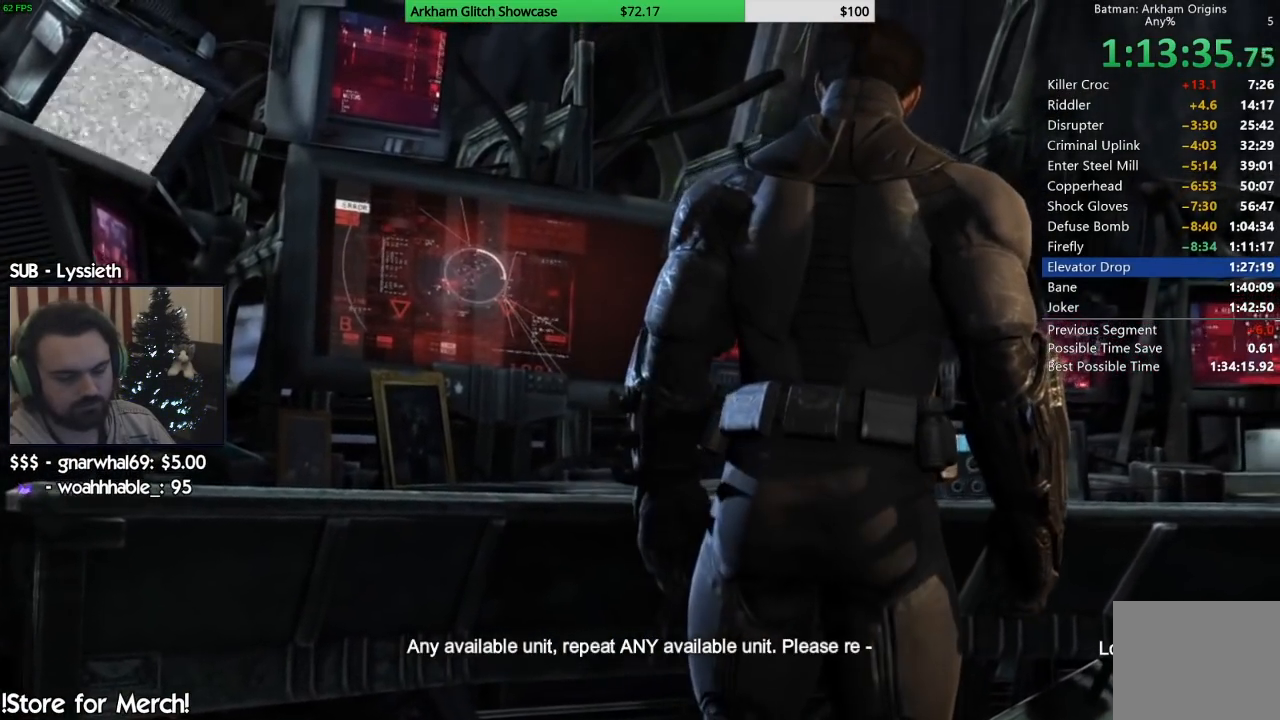
{"buttons": ["CIRCLE"], "left_stick": "center", "right_stick": "center", "events": [[83, "CIRCLE", "down"], [183, "CIRCLE", "up"], [300, "CIRCLE", "down"], [383, "CIRCLE", "up"], [500, "CIRCLE", "down"]]}
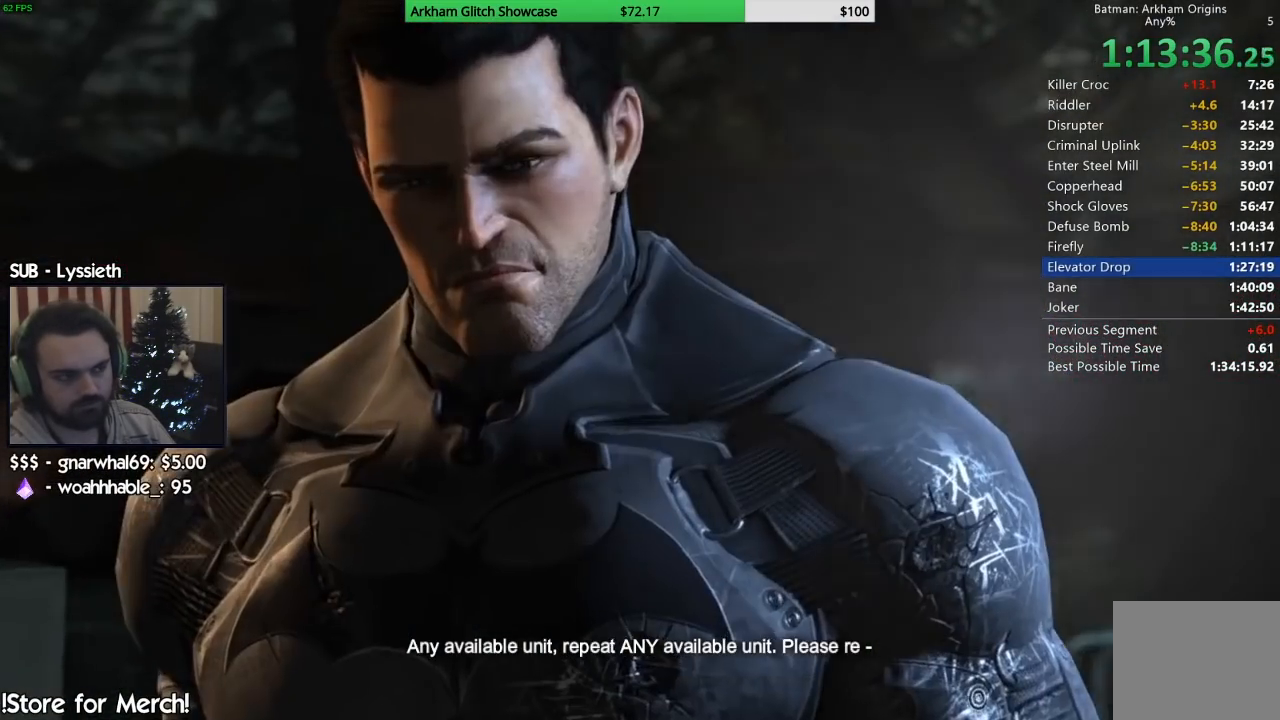
{"buttons": ["CIRCLE"], "left_stick": "center", "right_stick": "center", "events": [[100, "CIRCLE", "up"], [217, "CIRCLE", "down"], [333, "CIRCLE", "up"], [450, "CIRCLE", "down"]]}
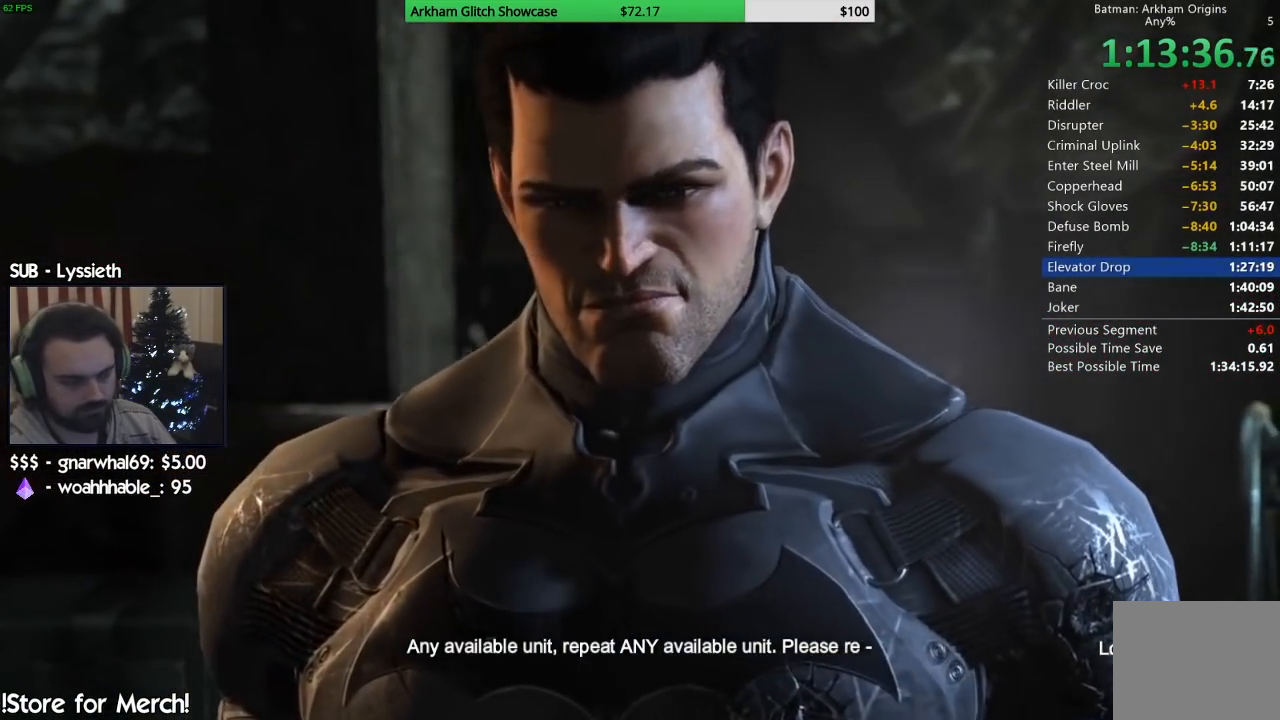
{"buttons": [], "left_stick": "center", "right_stick": "center", "events": [[50, "CIRCLE", "up"], [183, "CIRCLE", "down"], [283, "CIRCLE", "up"], [400, "CIRCLE", "down"], [500, "CIRCLE", "up"]]}
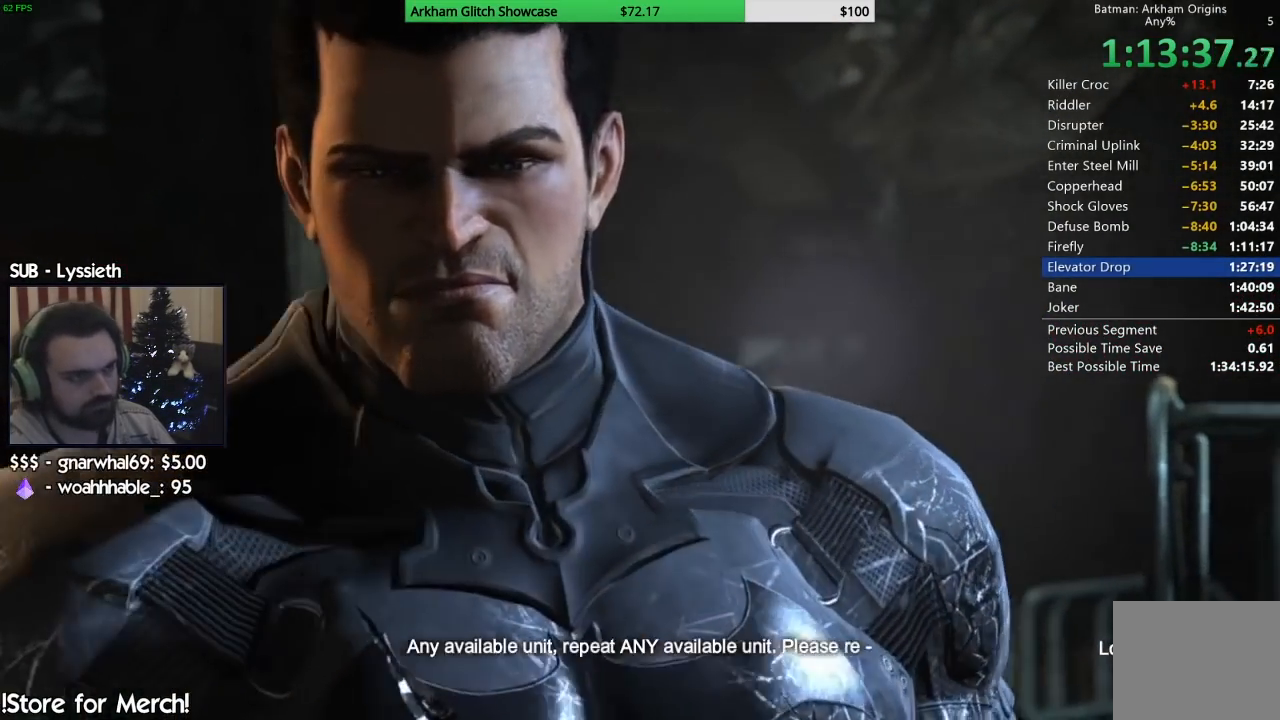
{"buttons": ["CIRCLE"], "left_stick": "center", "right_stick": "center", "events": [[100, "CIRCLE", "down"], [200, "CIRCLE", "up"], [283, "CIRCLE", "down"], [417, "CIRCLE", "up"], [483, "CIRCLE", "down"]]}
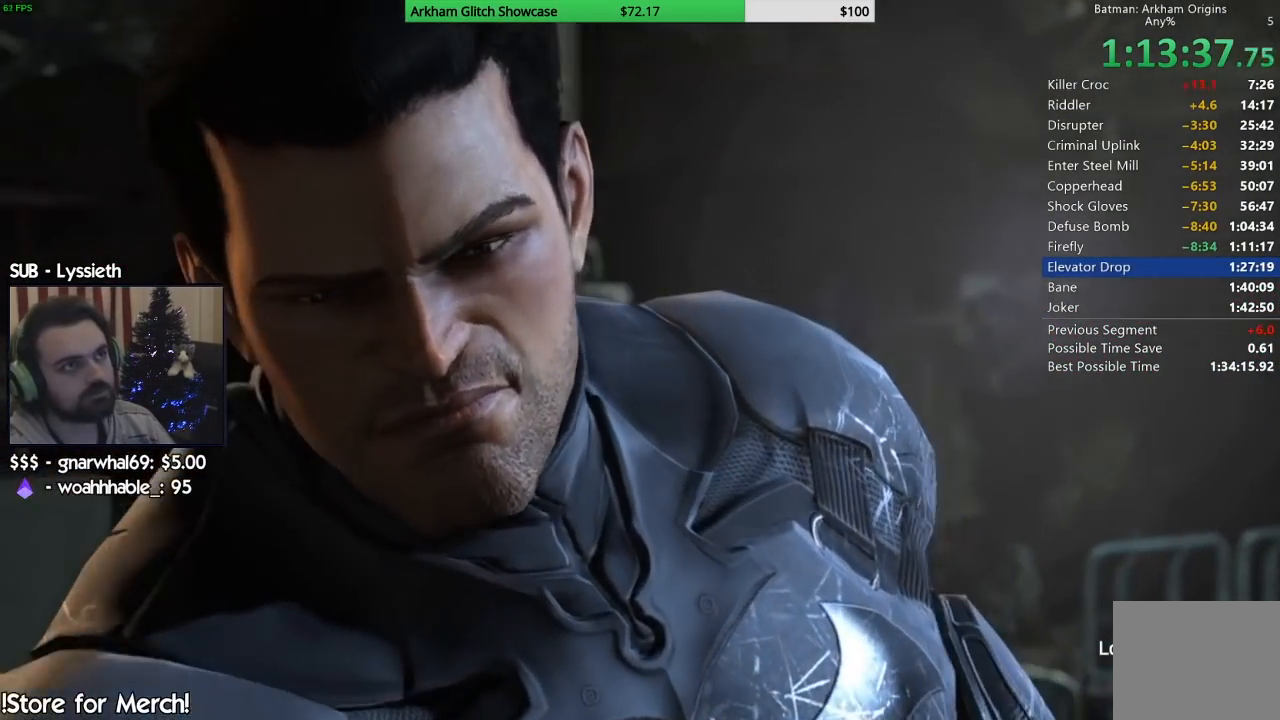
{"buttons": [], "left_stick": "center", "right_stick": "center", "events": [[117, "CIRCLE", "up"], [200, "CIRCLE", "down"], [300, "CIRCLE", "up"], [400, "CIRCLE", "down"], [483, "CIRCLE", "up"]]}
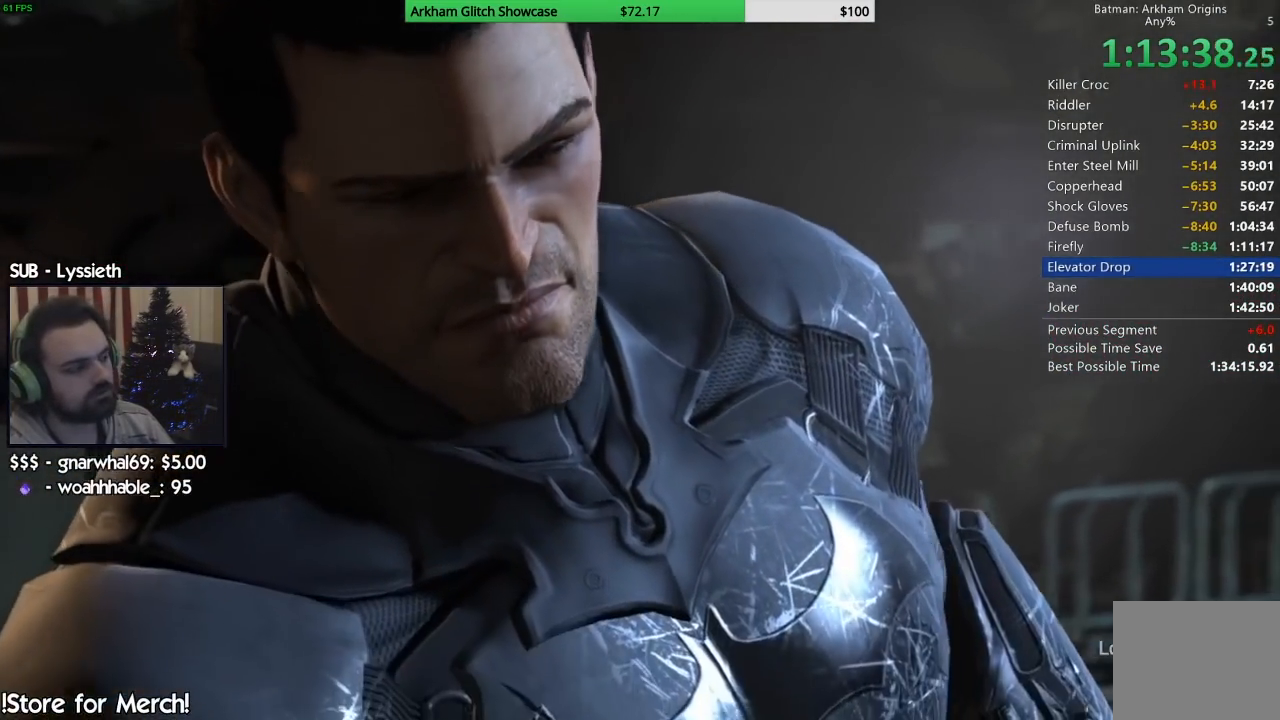
{"buttons": ["CIRCLE"], "left_stick": "center", "right_stick": "center", "events": [[83, "CIRCLE", "down"], [200, "CIRCLE", "up"], [283, "CIRCLE", "down"], [400, "CIRCLE", "up"], [483, "CIRCLE", "down"]]}
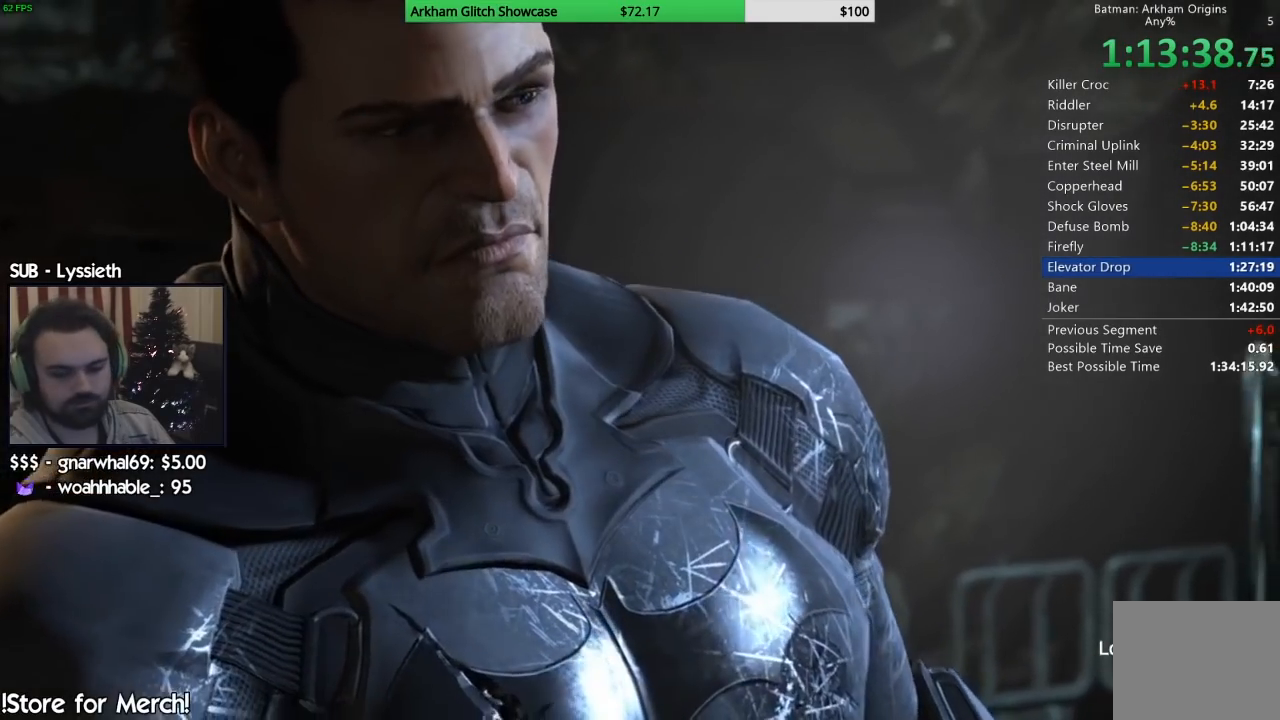
{"buttons": [], "left_stick": "center", "right_stick": "center", "events": [[100, "CIRCLE", "up"], [200, "CIRCLE", "down"], [283, "CIRCLE", "up"], [400, "CIRCLE", "down"], [500, "CIRCLE", "up"]]}
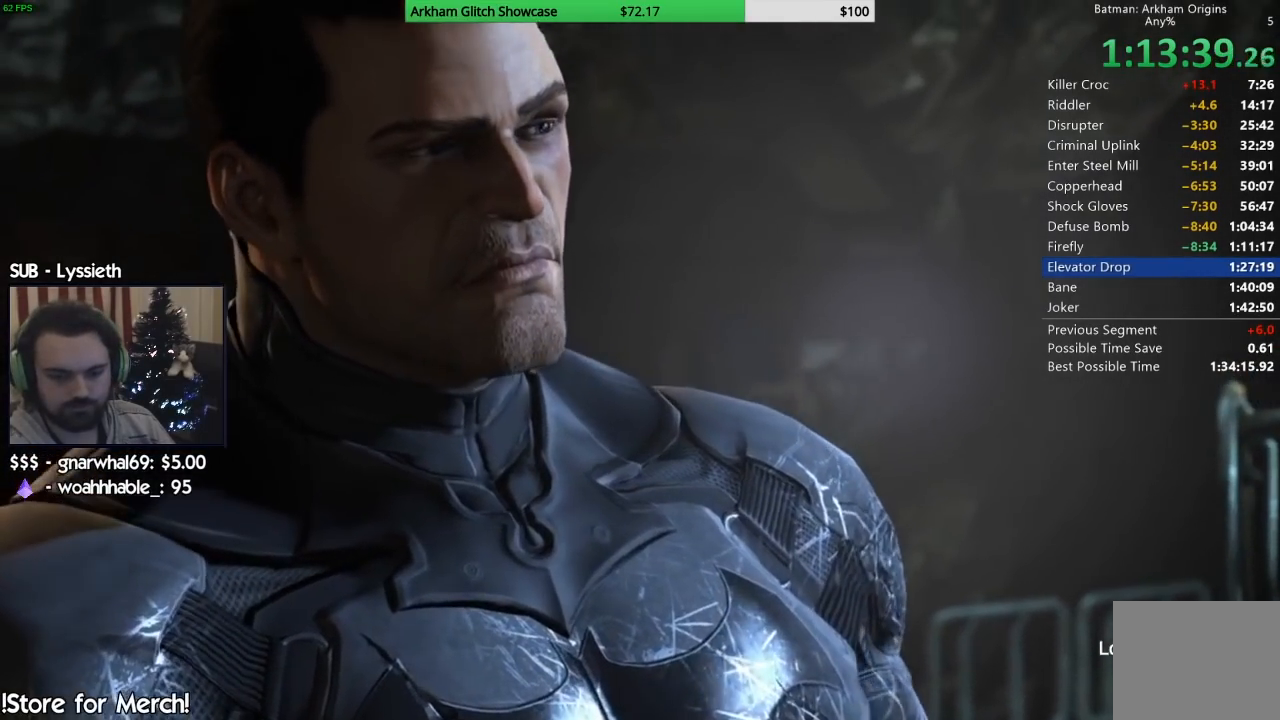
{"buttons": [], "left_stick": "center", "right_stick": "center", "events": [[117, "CIRCLE", "down"], [200, "CIRCLE", "up"], [317, "CIRCLE", "down"], [417, "CIRCLE", "up"]]}
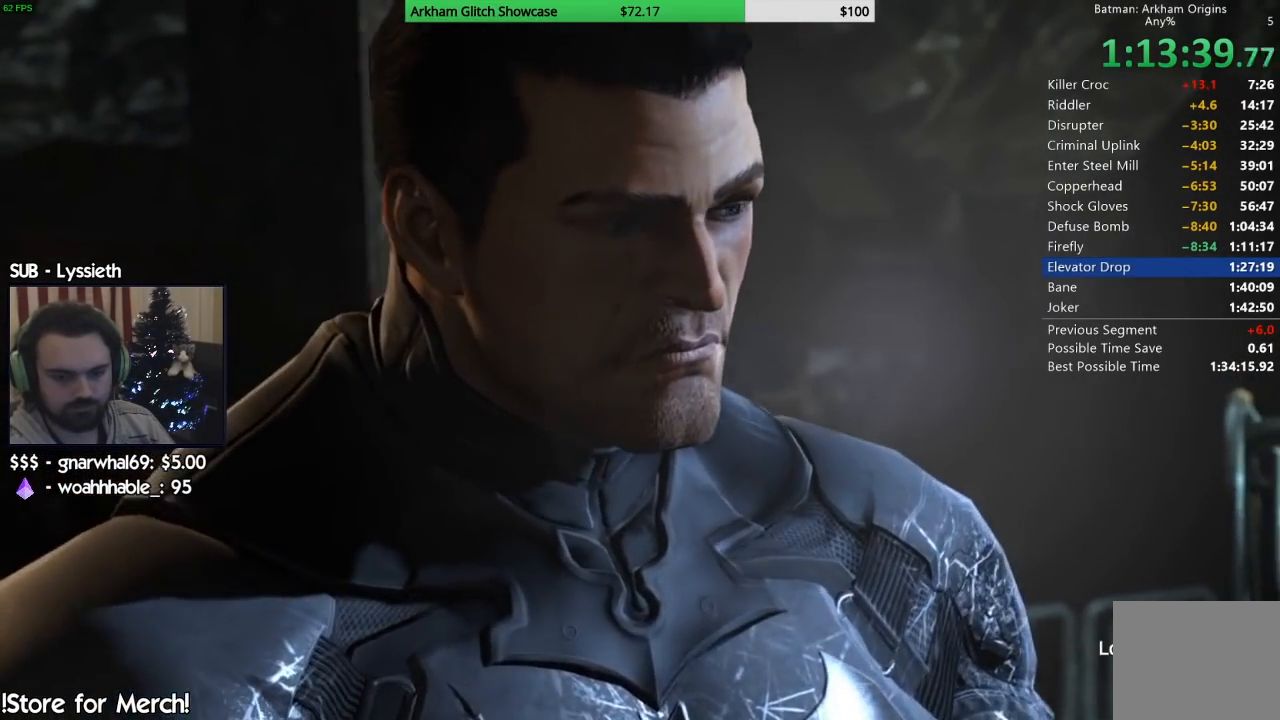
{"buttons": ["CIRCLE"], "left_stick": "center", "right_stick": "center", "events": [[17, "CIRCLE", "down"], [117, "CIRCLE", "up"], [233, "CIRCLE", "down"], [317, "CIRCLE", "up"], [417, "CIRCLE", "down"]]}
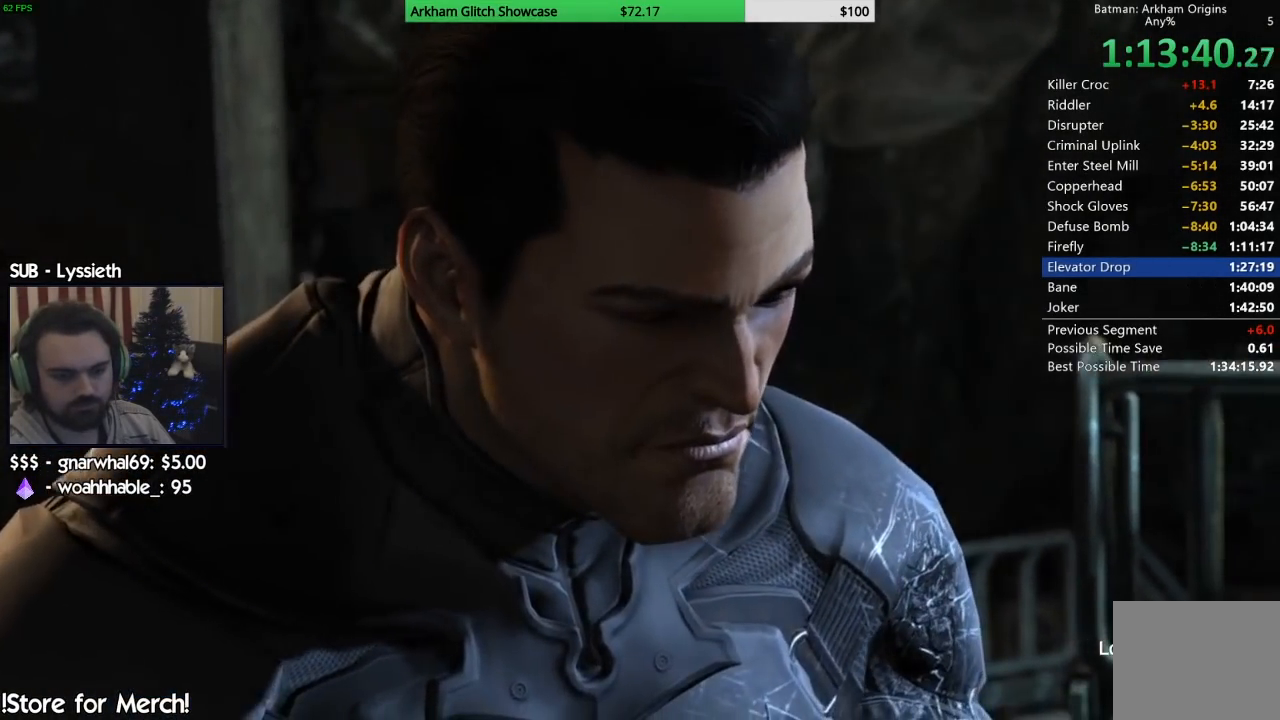
{"buttons": ["CIRCLE"], "left_stick": "center", "right_stick": "center", "events": [[17, "CIRCLE", "up"], [117, "CIRCLE", "down"], [217, "CIRCLE", "up"], [300, "CIRCLE", "down"], [383, "CIRCLE", "up"], [483, "CIRCLE", "down"]]}
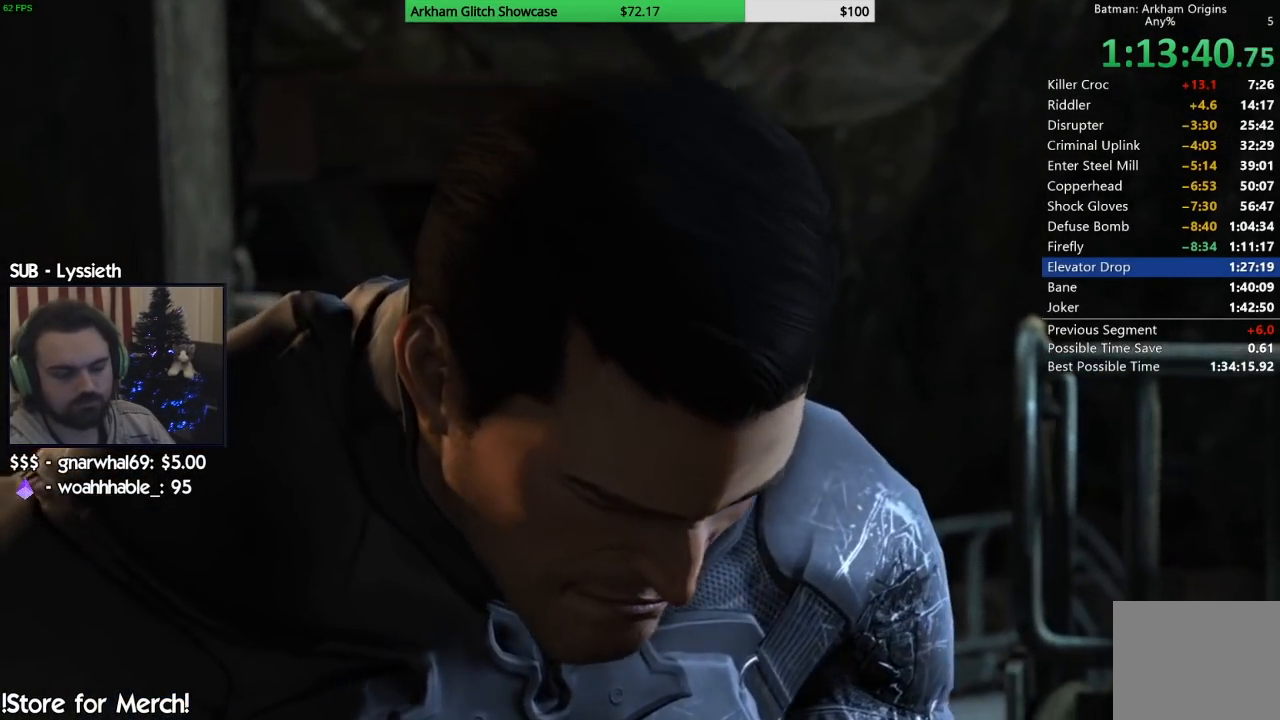
{"buttons": [], "left_stick": "center", "right_stick": "center", "events": [[83, "CIRCLE", "up"], [183, "CIRCLE", "down"], [267, "CIRCLE", "up"], [367, "CIRCLE", "down"], [467, "CIRCLE", "up"]]}
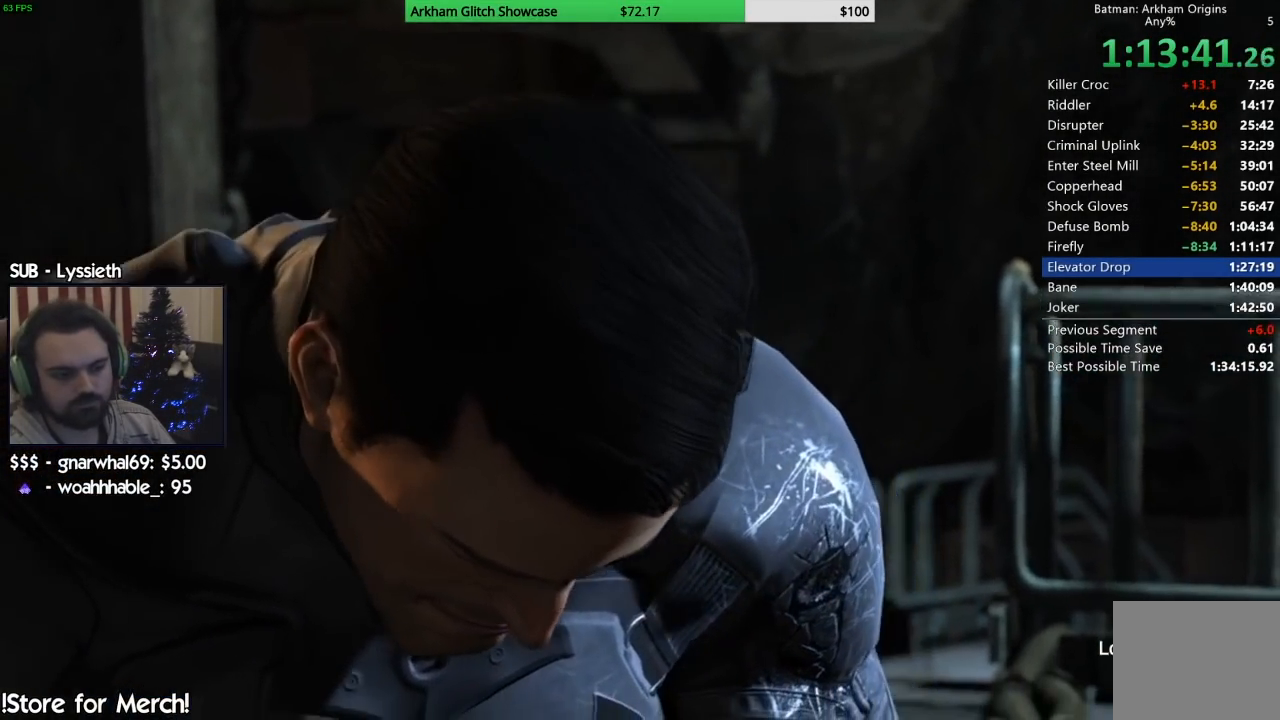
{"buttons": [], "left_stick": "center", "right_stick": "center", "events": [[50, "CIRCLE", "down"], [167, "CIRCLE", "up"], [233, "CIRCLE", "down"], [333, "CIRCLE", "up"], [417, "CIRCLE", "down"], [500, "CIRCLE", "up"]]}
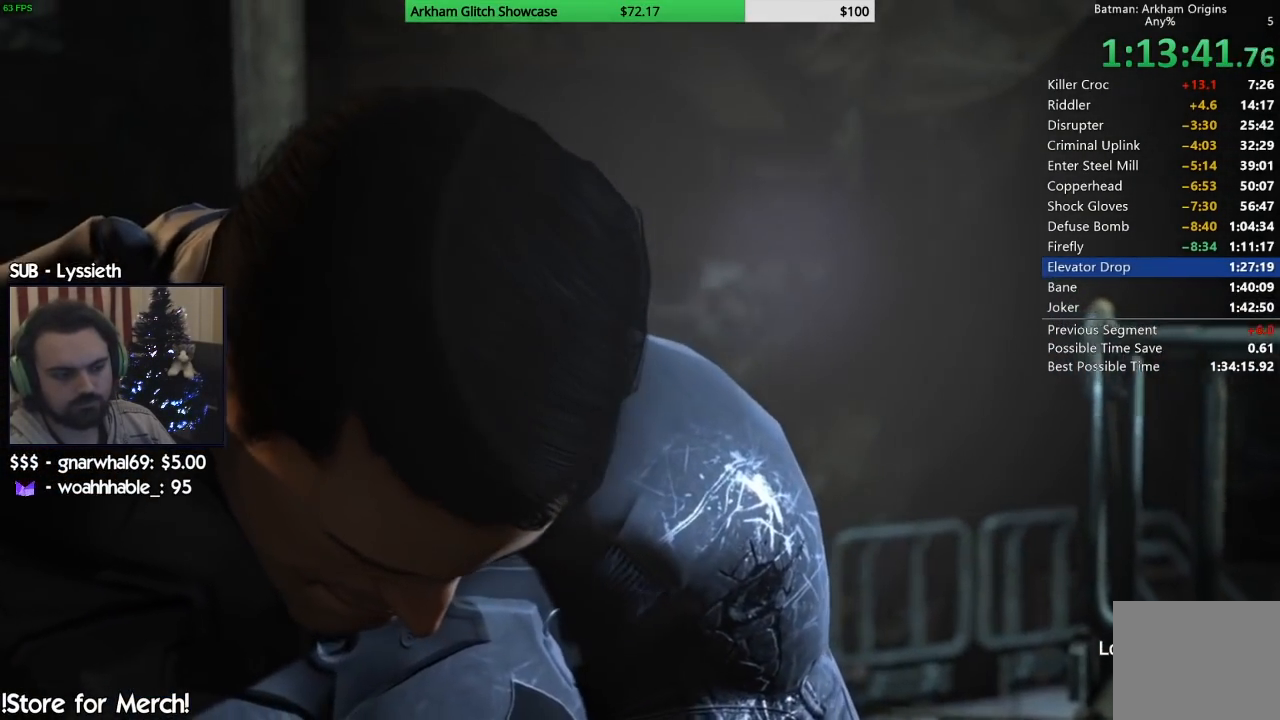
{"buttons": ["CIRCLE"], "left_stick": "center", "right_stick": "center", "events": [[100, "CIRCLE", "down"], [183, "CIRCLE", "up"], [300, "CIRCLE", "down"], [367, "CIRCLE", "up"], [467, "CIRCLE", "down"]]}
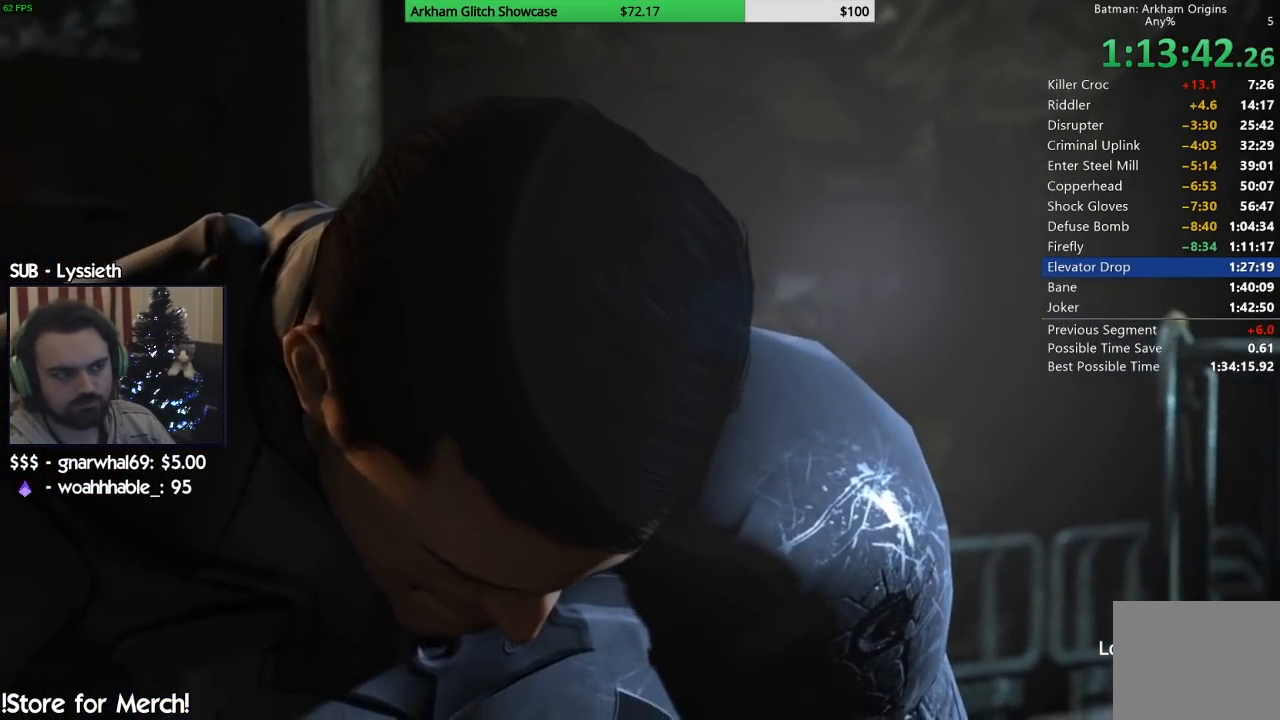
{"buttons": [], "left_stick": "center", "right_stick": "center", "events": [[50, "CIRCLE", "up"], [167, "CIRCLE", "down"], [250, "CIRCLE", "up"], [350, "CIRCLE", "down"], [450, "CIRCLE", "up"]]}
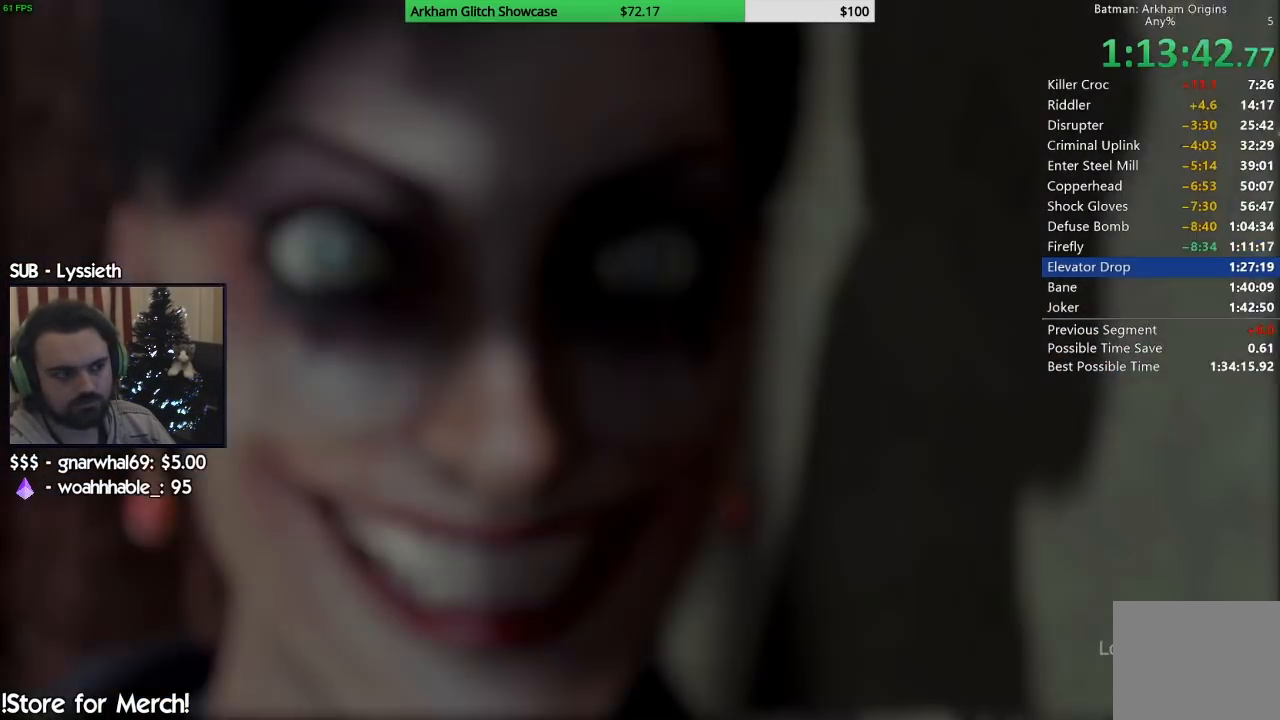
{"buttons": ["CIRCLE"], "left_stick": "center", "right_stick": "center", "events": [[33, "CIRCLE", "down"], [133, "CIRCLE", "up"], [233, "CIRCLE", "down"], [317, "CIRCLE", "up"], [417, "CIRCLE", "down"]]}
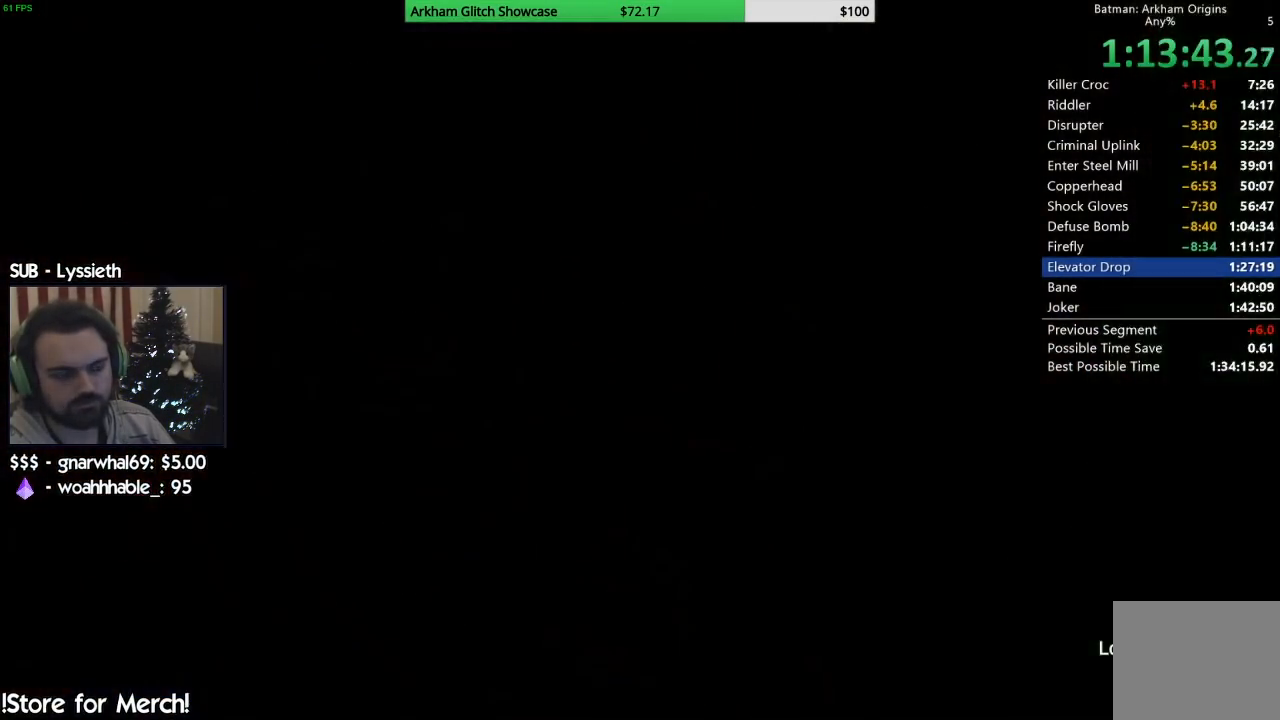
{"buttons": [], "left_stick": "center", "right_stick": "center", "events": [[17, "CIRCLE", "up"], [133, "CIRCLE", "down"], [217, "CIRCLE", "up"], [317, "CIRCLE", "down"], [417, "CIRCLE", "up"]]}
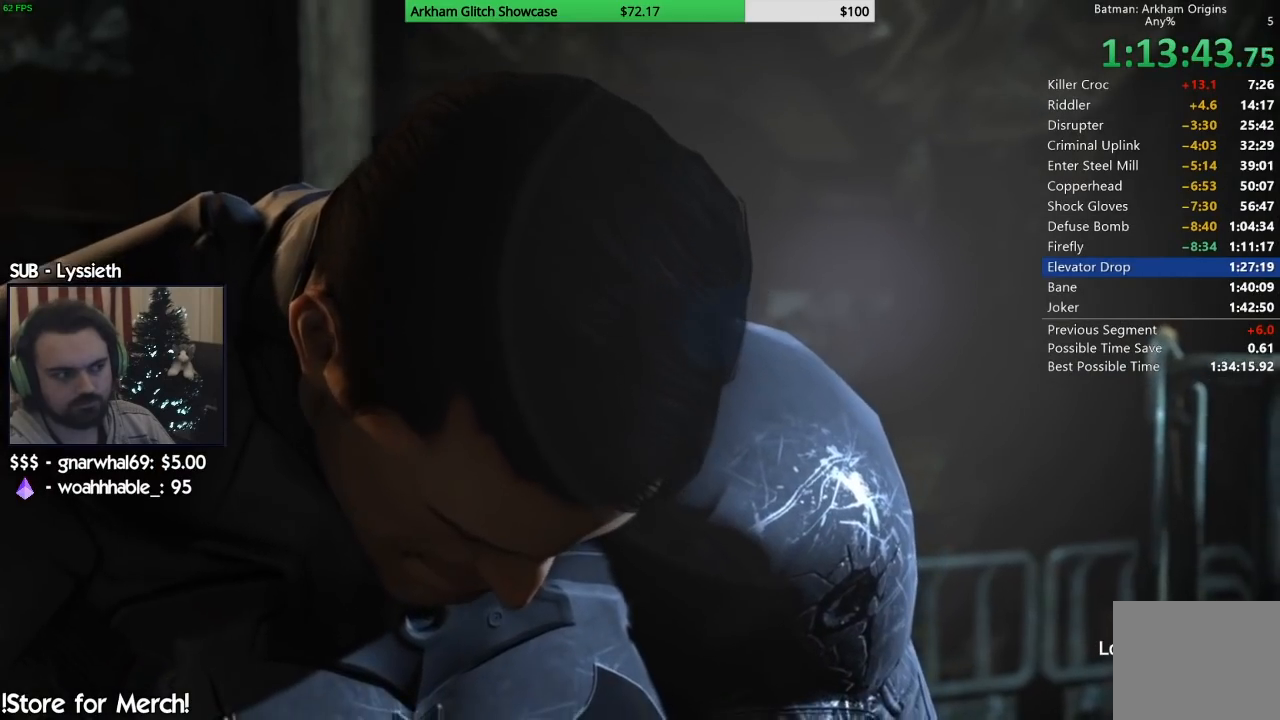
{"buttons": [], "left_stick": "center", "right_stick": "center", "events": [[17, "CIRCLE", "down"], [117, "CIRCLE", "up"], [200, "CIRCLE", "down"], [317, "CIRCLE", "up"], [400, "CIRCLE", "down"], [500, "CIRCLE", "up"]]}
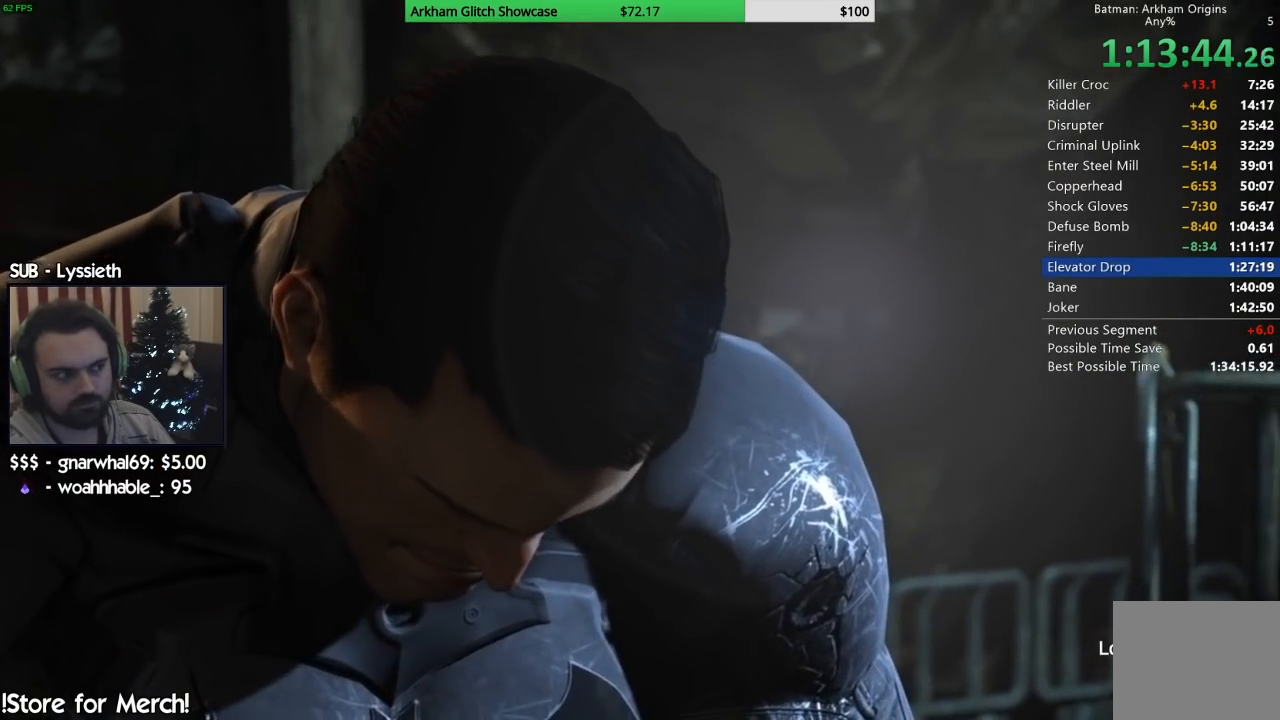
{"buttons": ["CIRCLE"], "left_stick": "center", "right_stick": "center", "events": [[117, "CIRCLE", "down"], [183, "CIRCLE", "up"], [283, "CIRCLE", "down"], [367, "CIRCLE", "up"], [467, "CIRCLE", "down"]]}
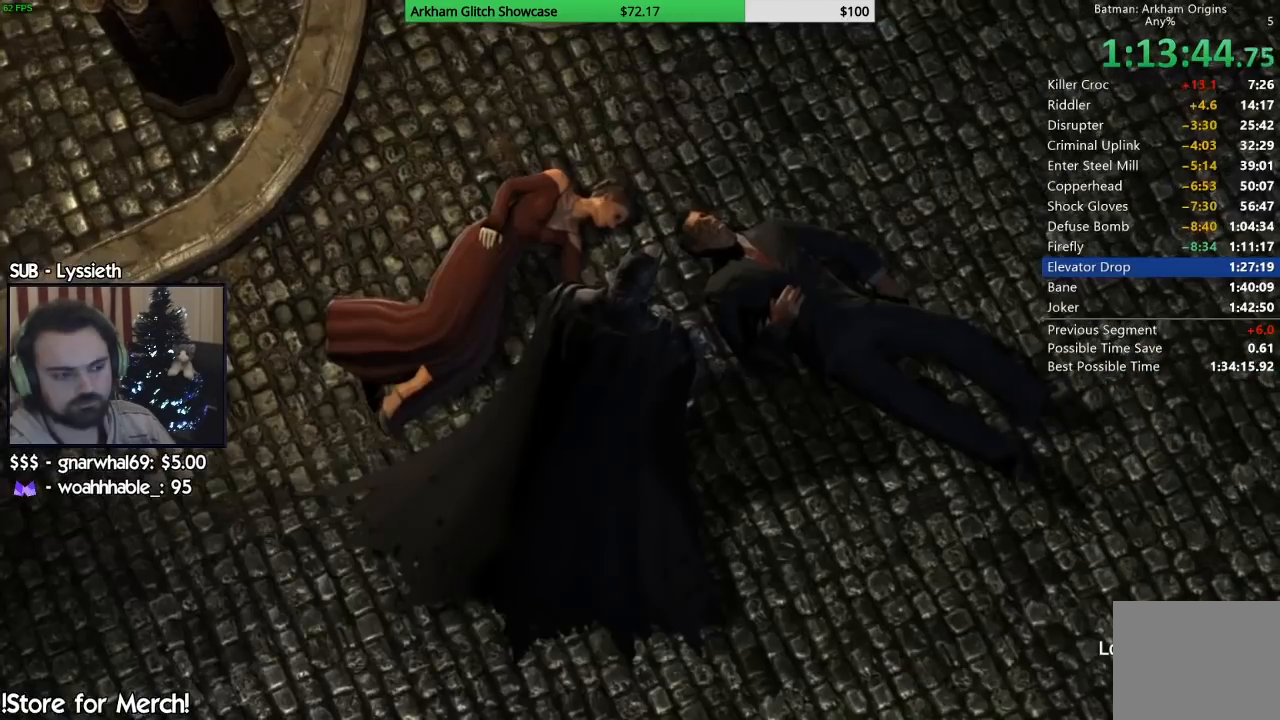
{"buttons": [], "left_stick": "center", "right_stick": "center", "events": [[50, "CIRCLE", "up"], [167, "CIRCLE", "down"], [250, "CIRCLE", "up"], [333, "CIRCLE", "down"], [450, "CIRCLE", "up"]]}